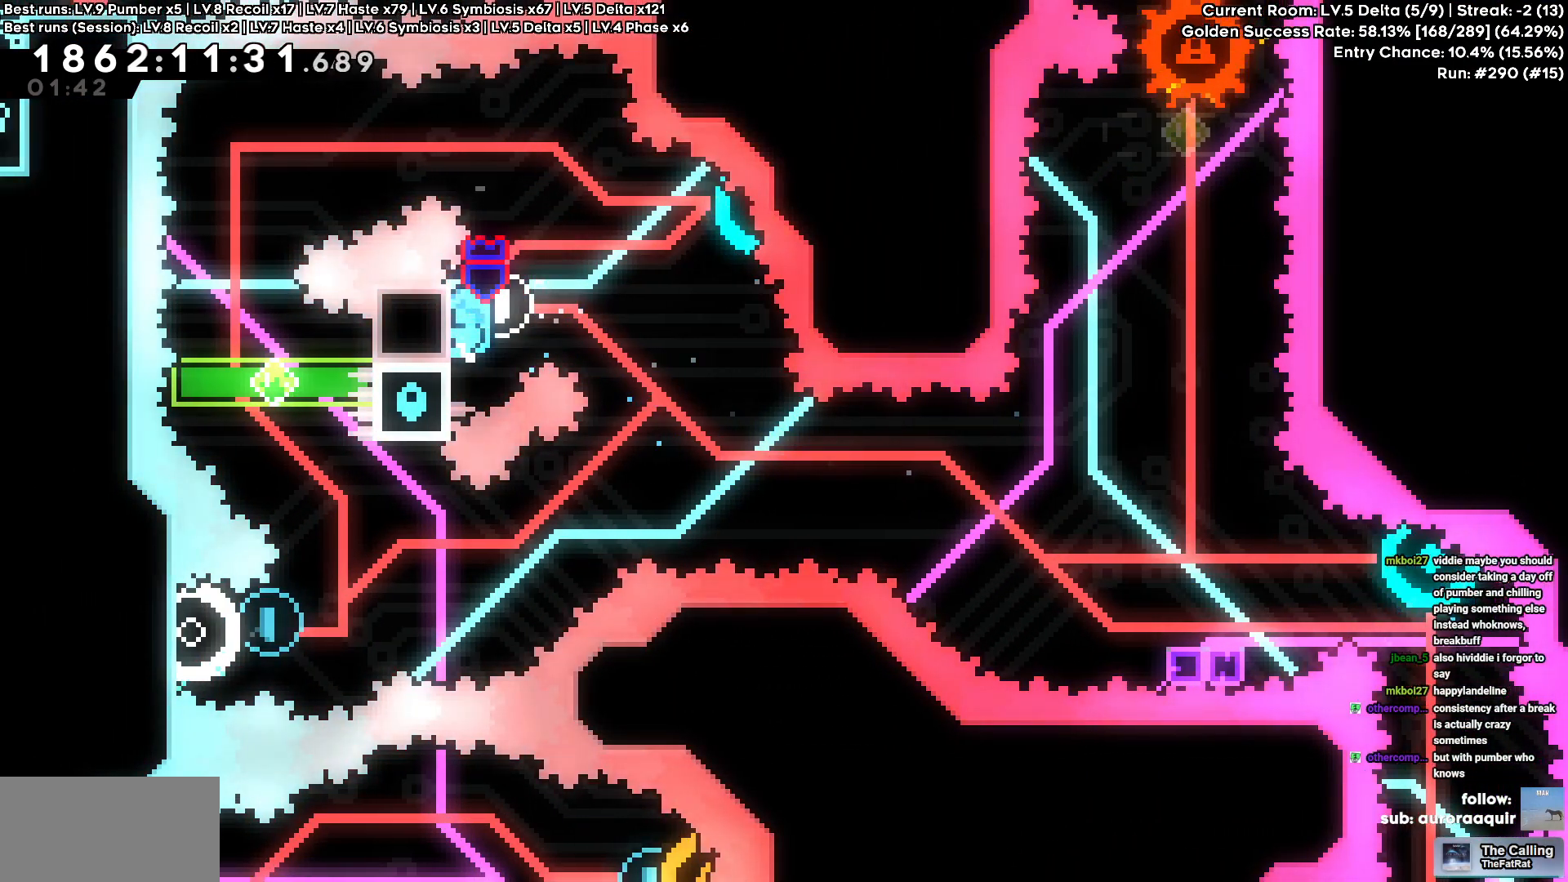
Gameplay with keyboard; each line is a JSON object with the keys held at the frame after it. "events" lists presses ("down") and releases ("up") of "a", "d", "s" and "w" between this image and that frame as [ms after this image, input, new state], when the widget could be followed in between. No other keys are recorded. Mouse input is not recorded.
{"keys": ["d"], "events": [[183, "s", "down"], [233, "s", "up"], [500, "d", "down"]]}
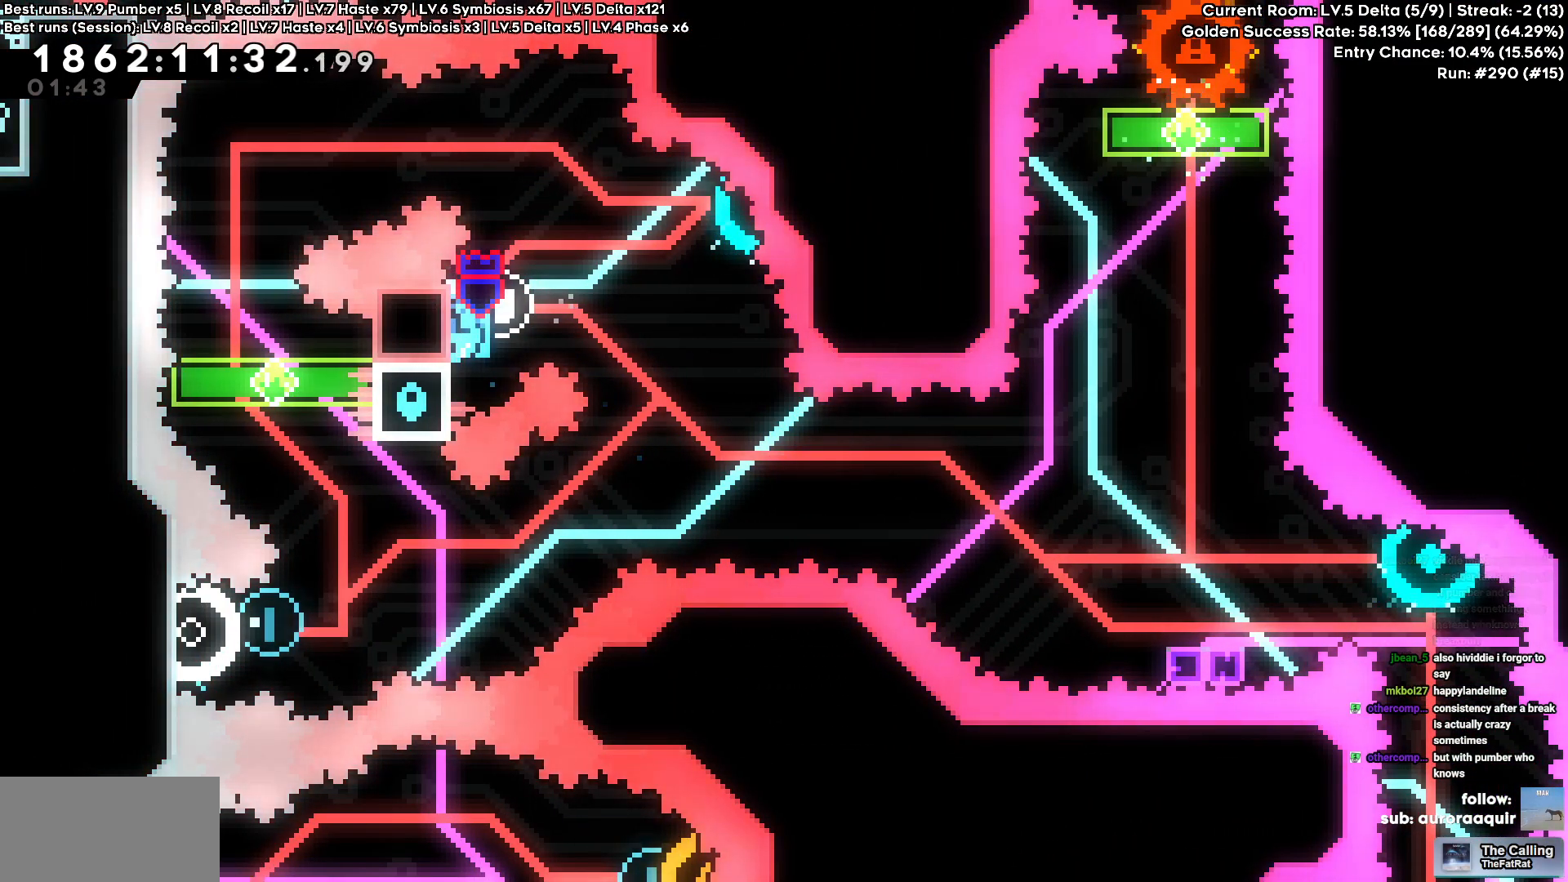
{"keys": ["d"], "events": []}
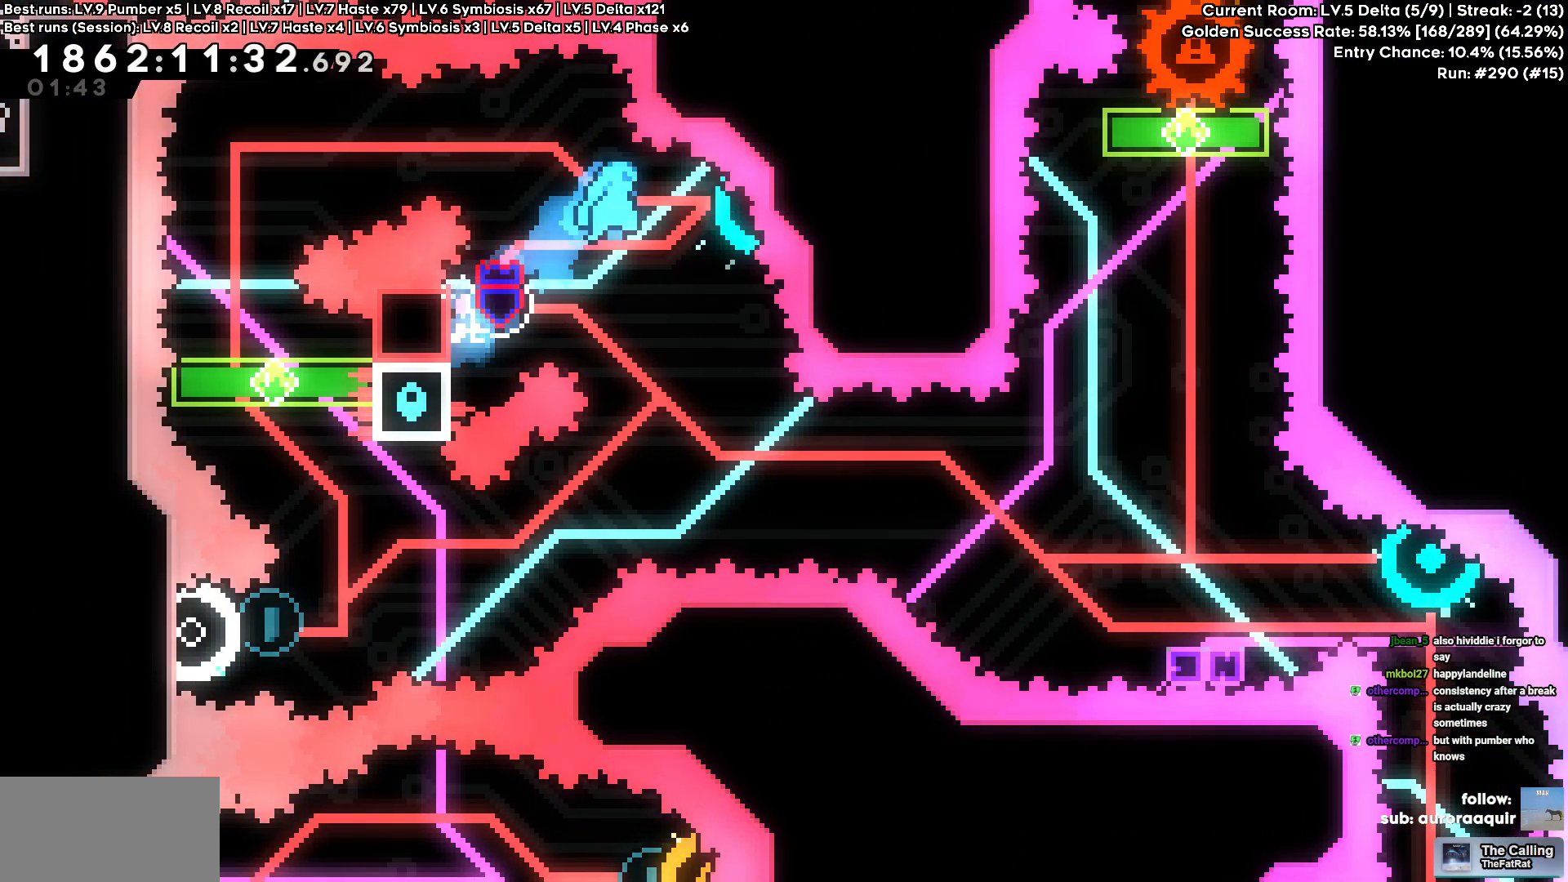
{"keys": [], "events": [[483, "d", "up"]]}
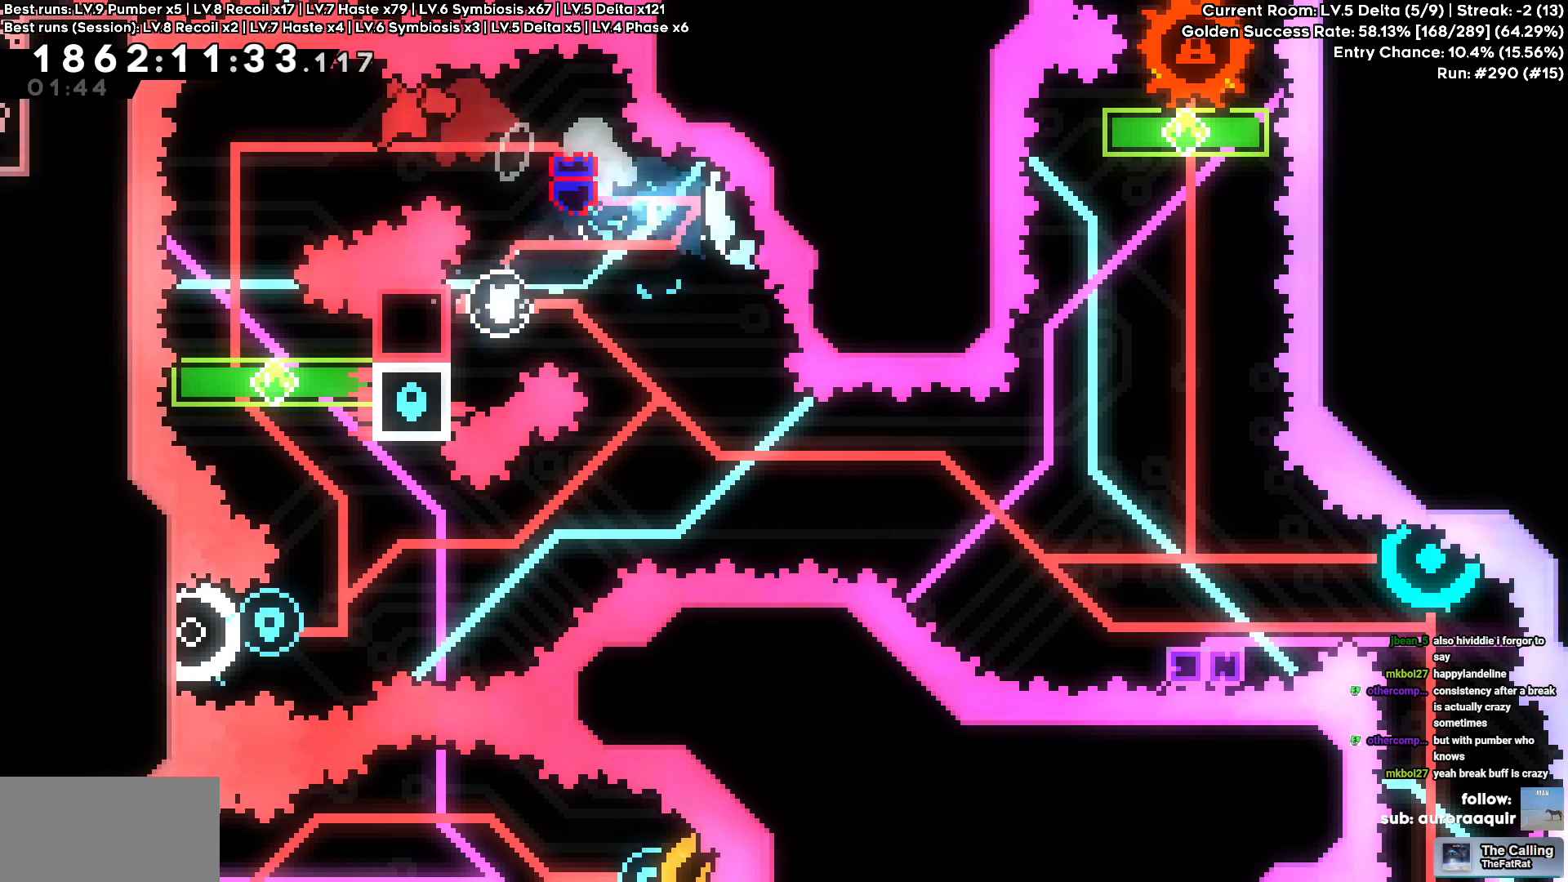
{"keys": ["d"], "events": [[183, "s", "down"], [416, "d", "down"], [416, "s", "up"]]}
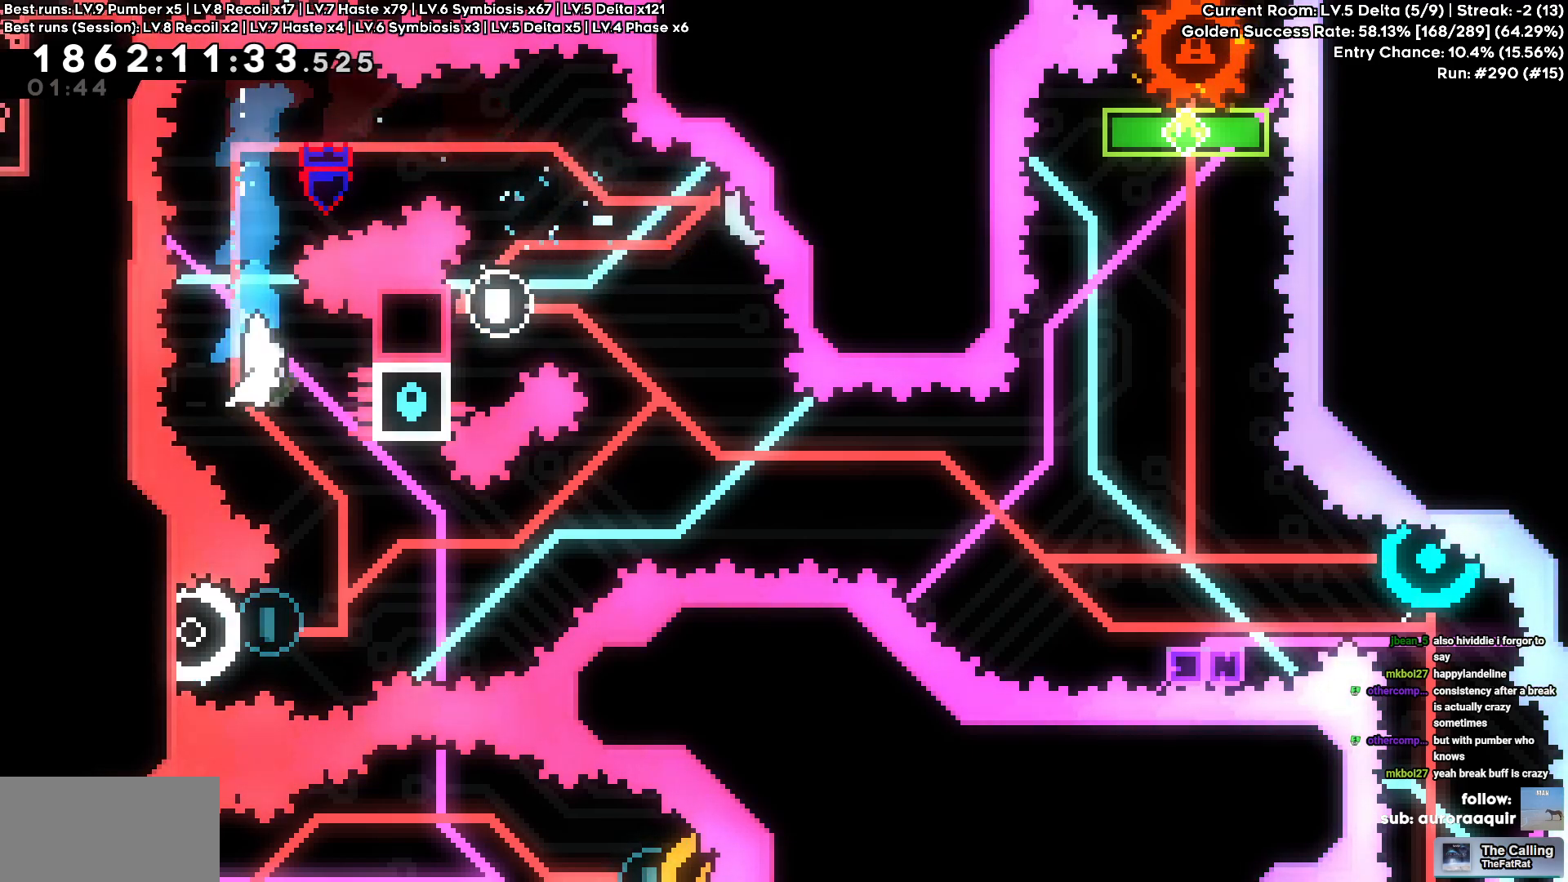
{"keys": ["a", "d"], "events": [[283, "d", "up"], [333, "a", "down"], [483, "d", "down"]]}
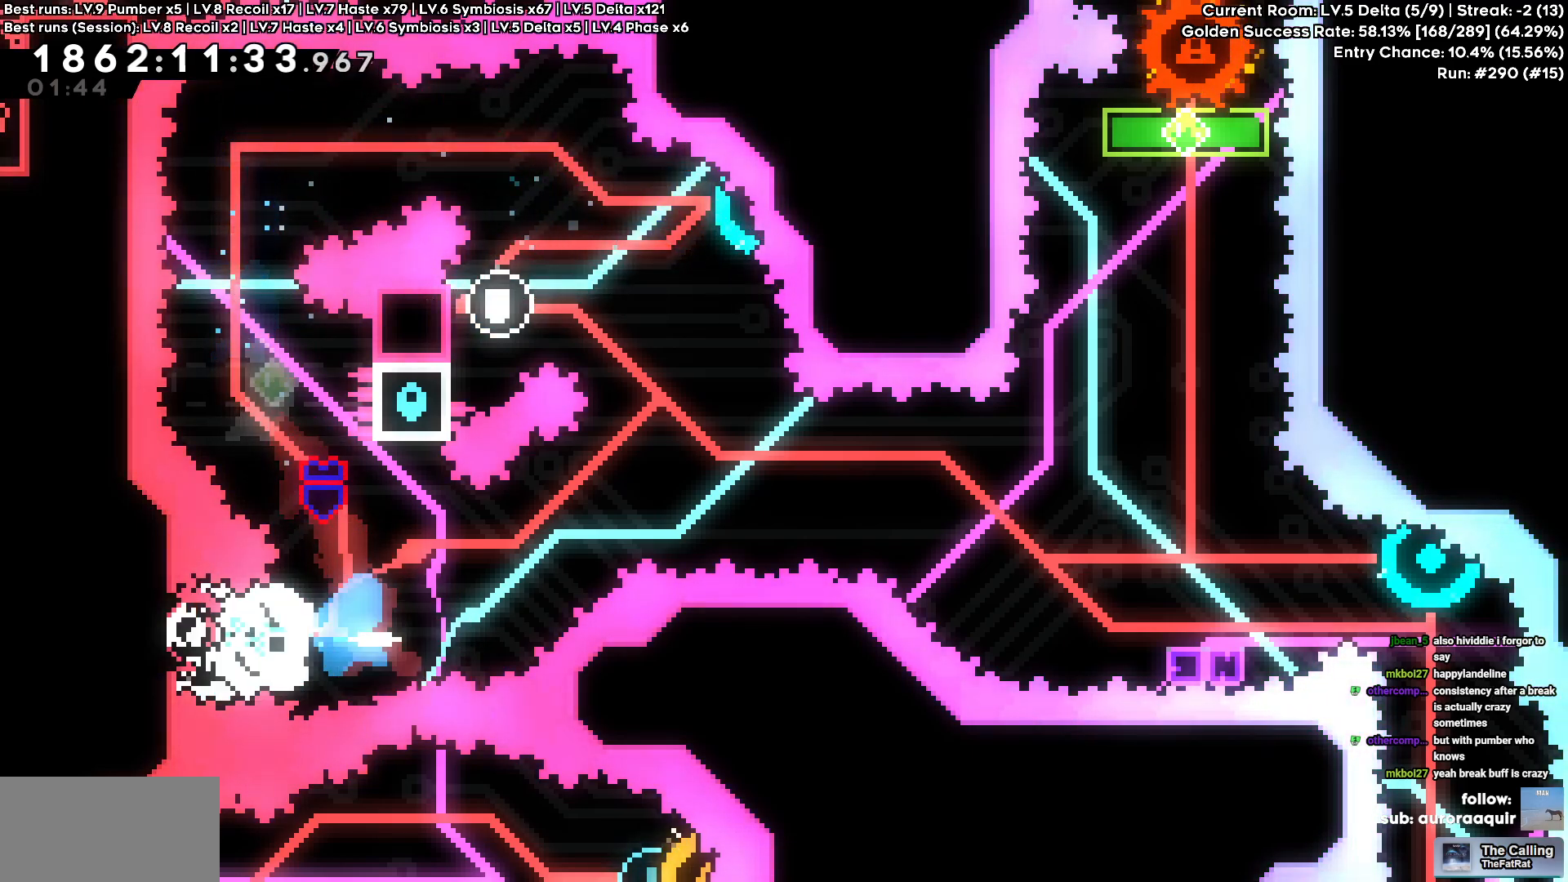
{"keys": [], "events": [[33, "a", "up"], [400, "d", "up"]]}
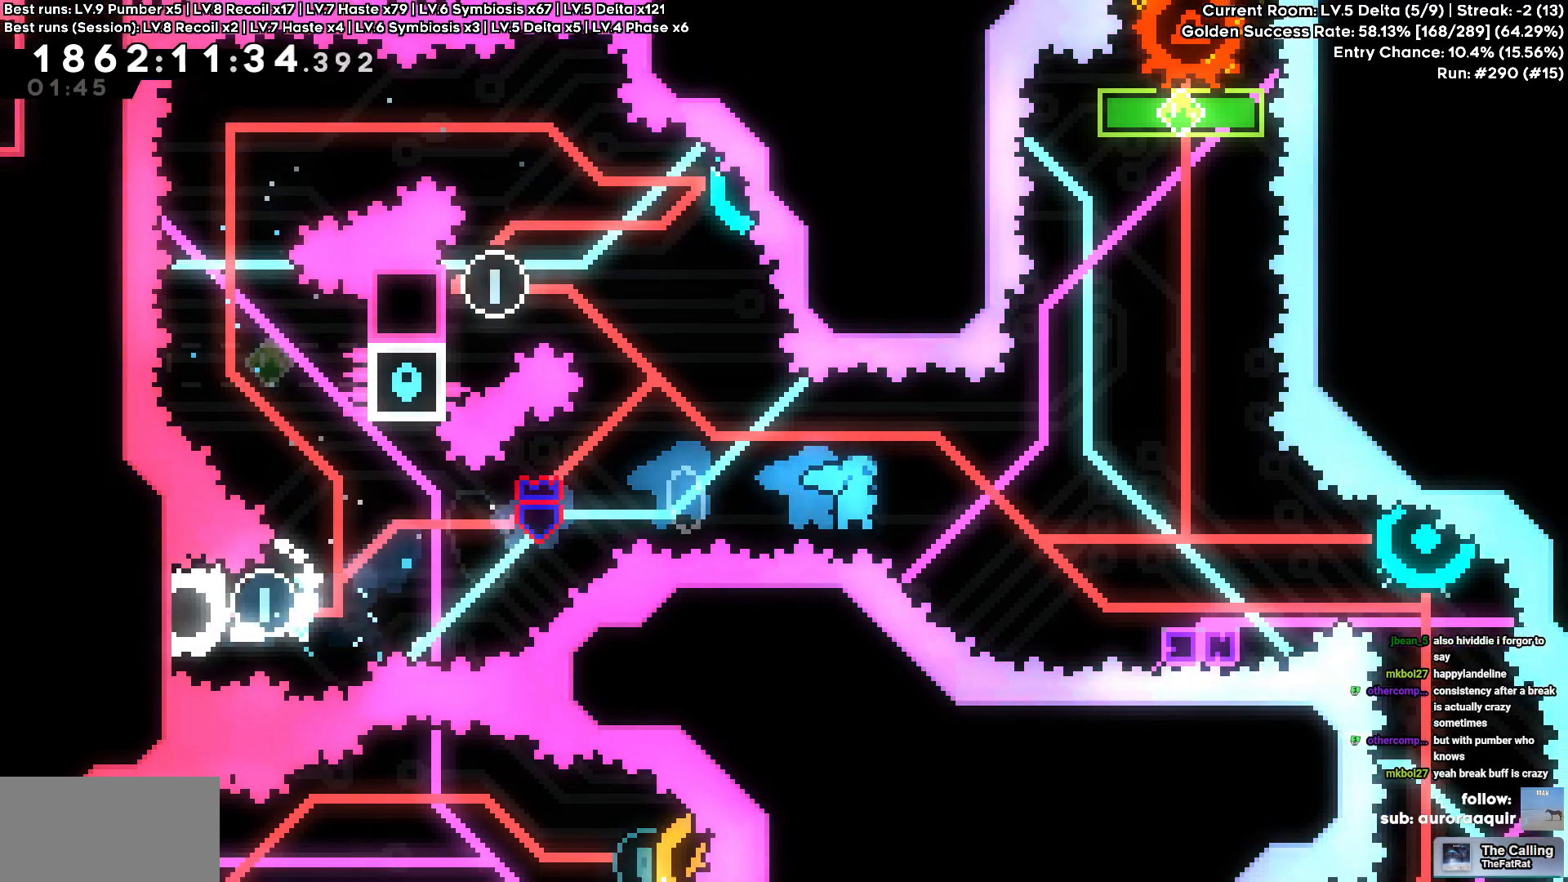
{"keys": []}
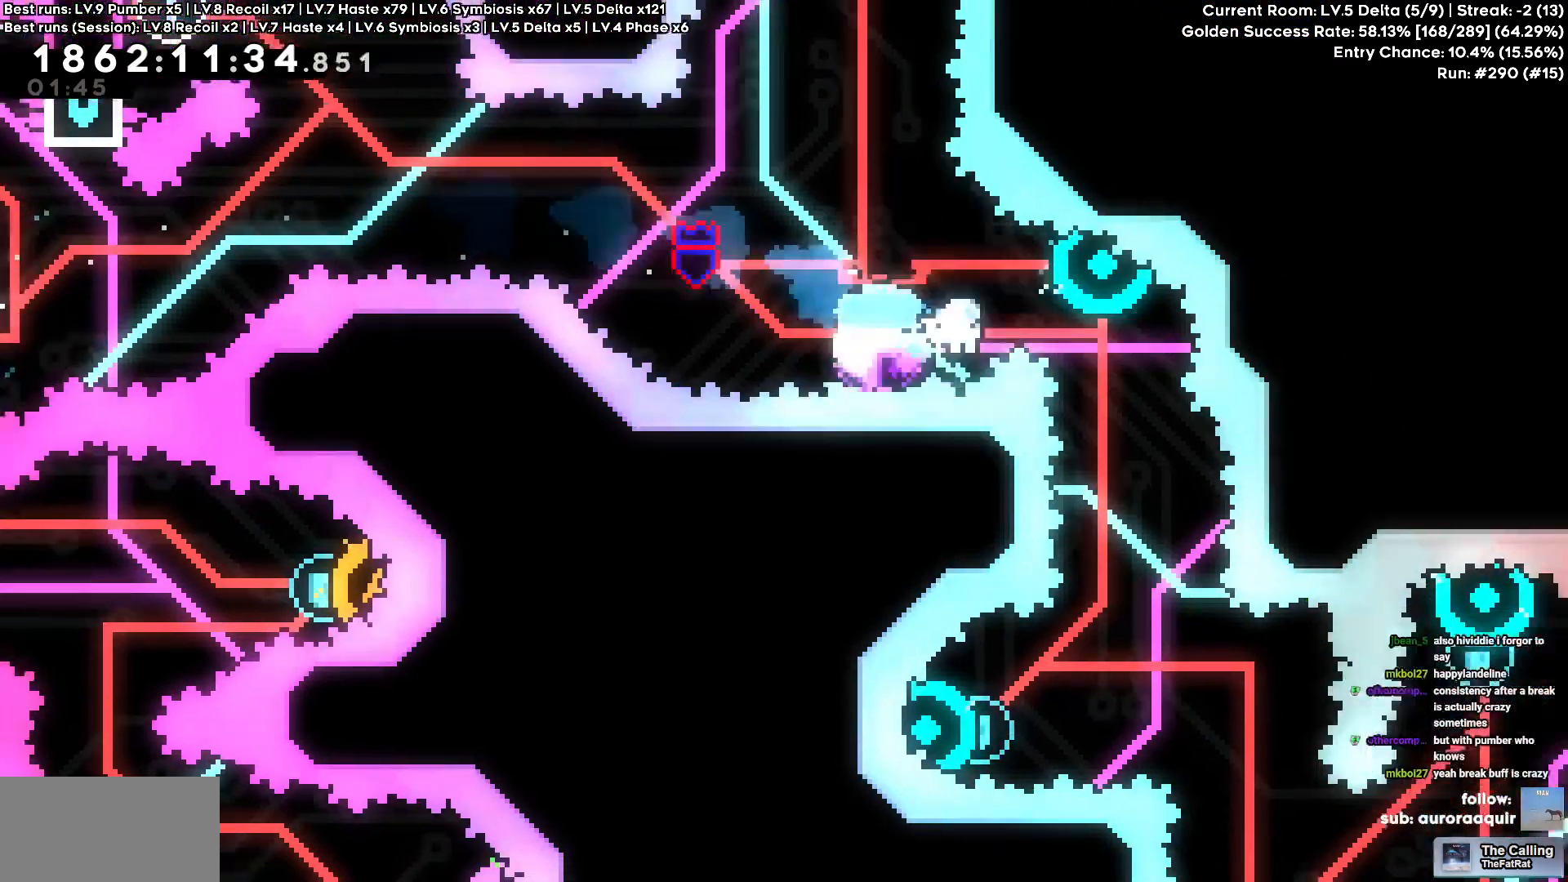
{"keys": [], "events": [[433, "a", "down"], [500, "a", "up"]]}
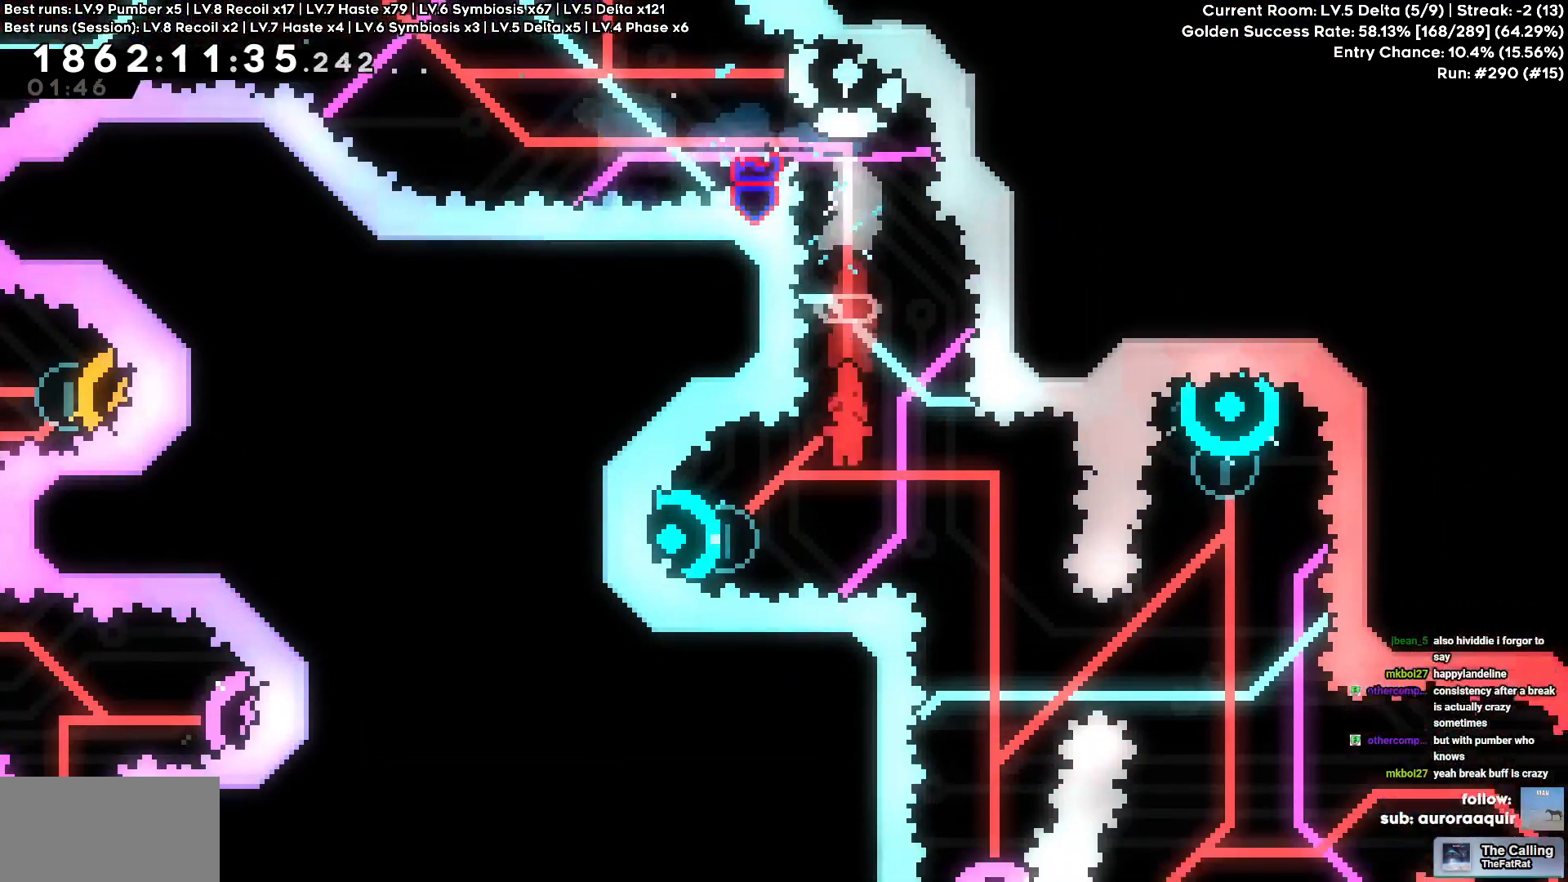
{"keys": [], "events": [[116, "w", "down"], [400, "w", "up"]]}
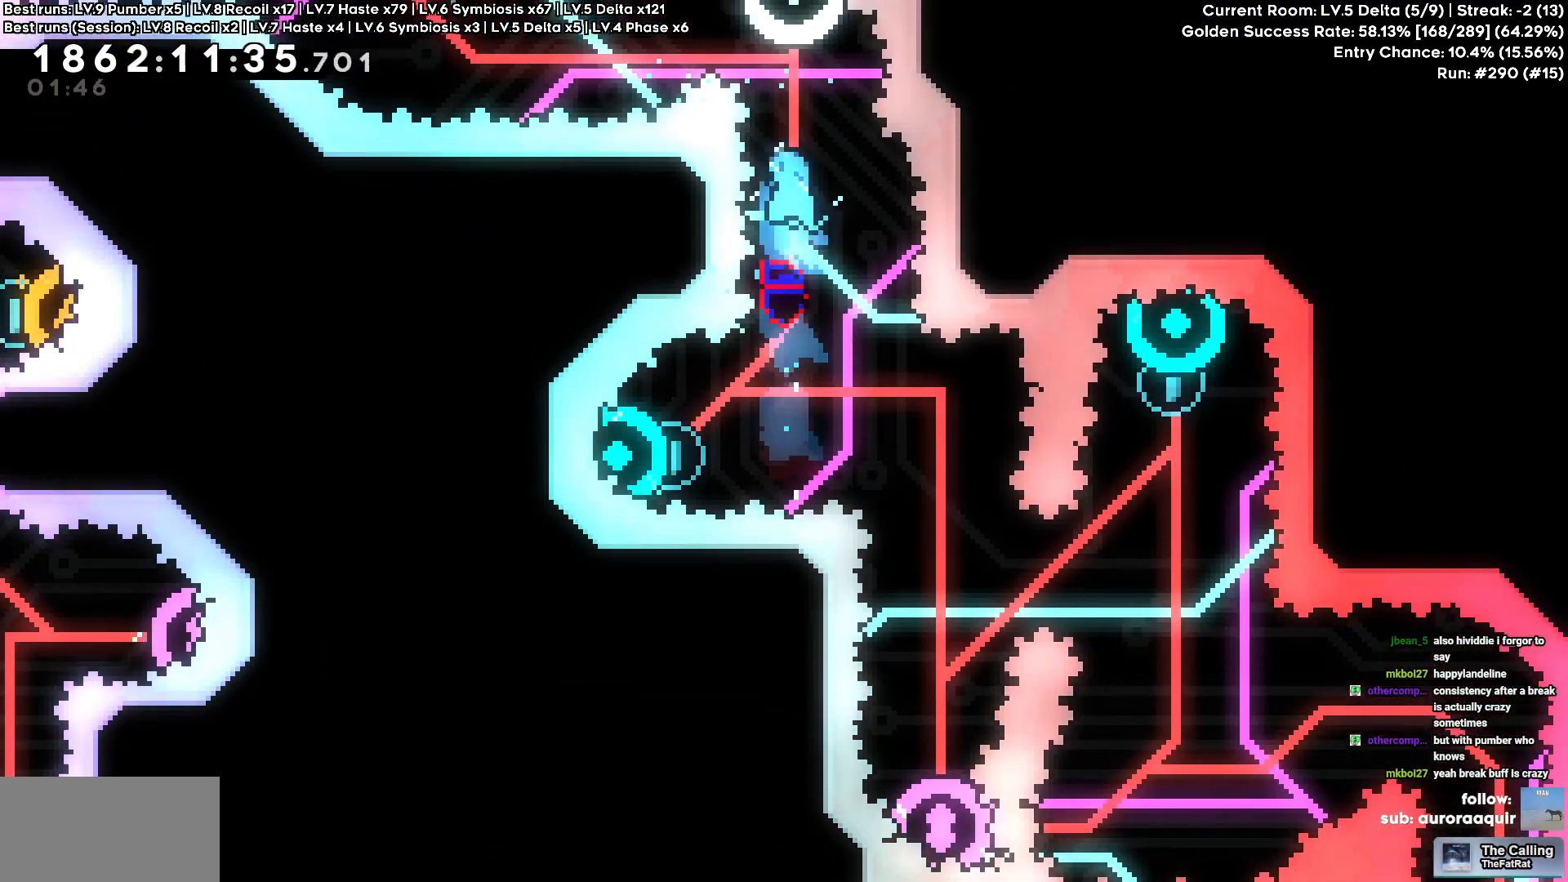
{"keys": []}
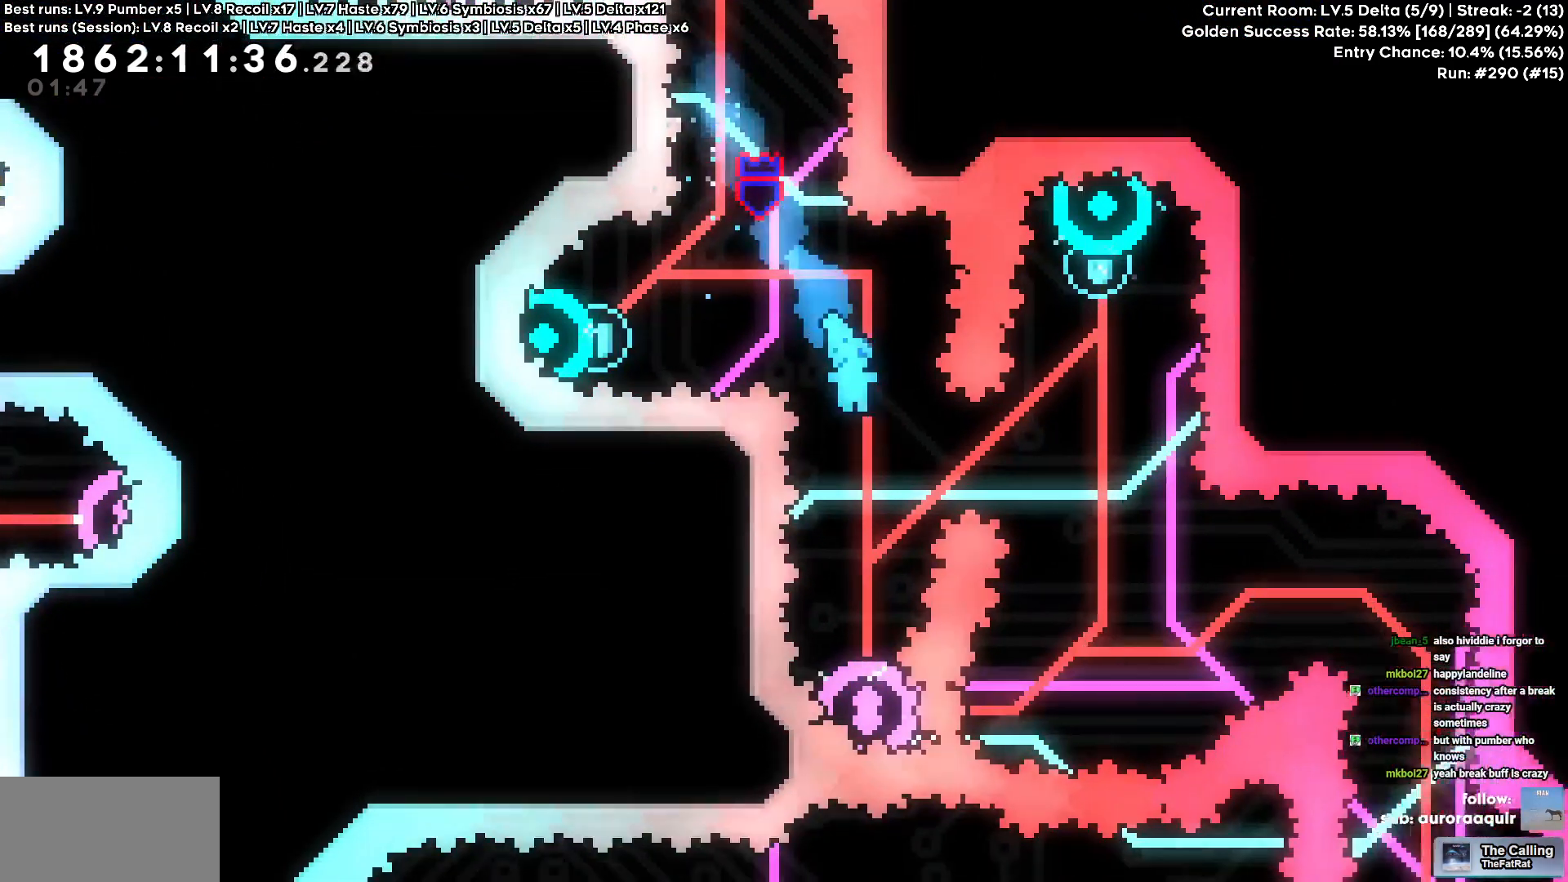
{"keys": []}